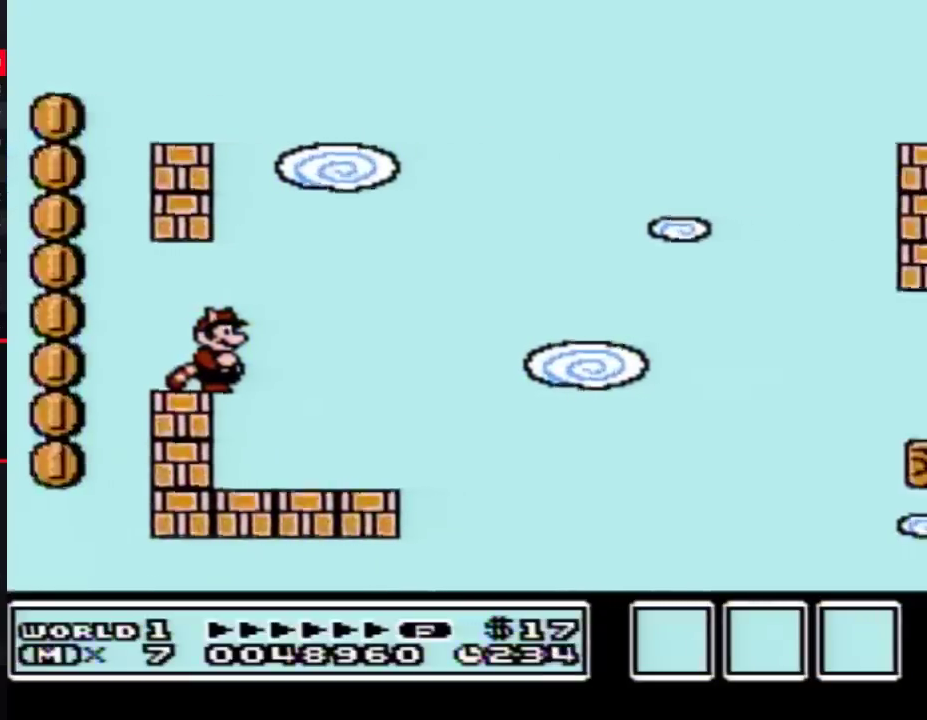
Gameplay with a controller (Nintendo layout); each line is a JSON object with the inputs held at the frame after it. "events" lists button and stick changes between this image and that frame as [ms after this image, input, new state], when the widget could be followed in between. Not read: L3 R3.
{"buttons": ["B"], "events": [[67, "B", "down"], [100, "A", "down"], [283, "DPAD_RIGHT", "up"], [317, "A", "up"]]}
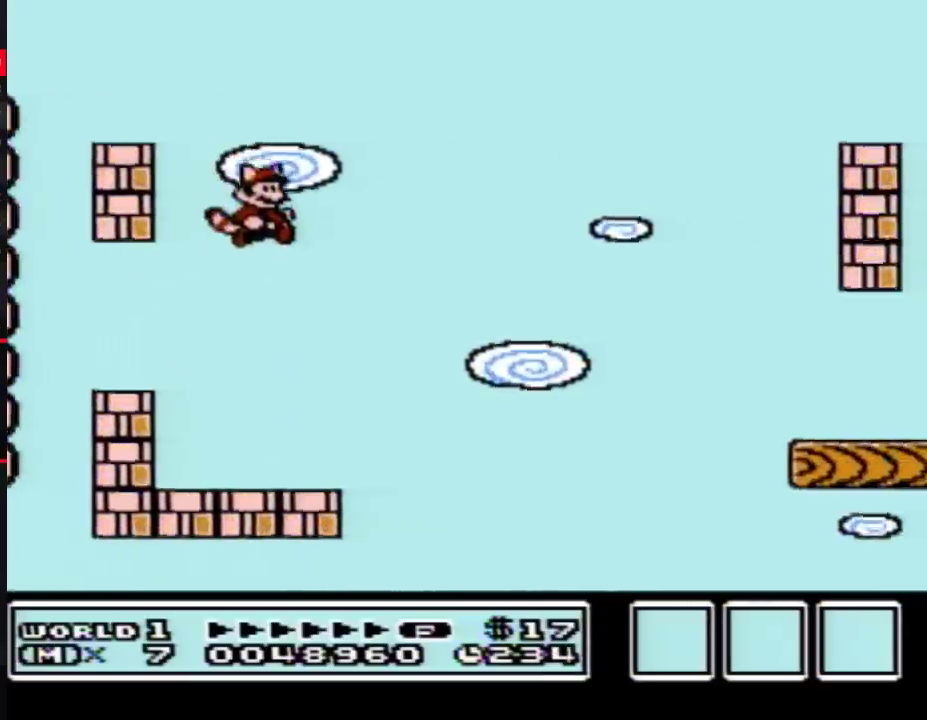
{"buttons": ["B"], "events": [[100, "DPAD_LEFT", "down"], [150, "A", "down"], [250, "A", "up"], [350, "A", "down"], [350, "DPAD_LEFT", "up"], [400, "A", "up"]]}
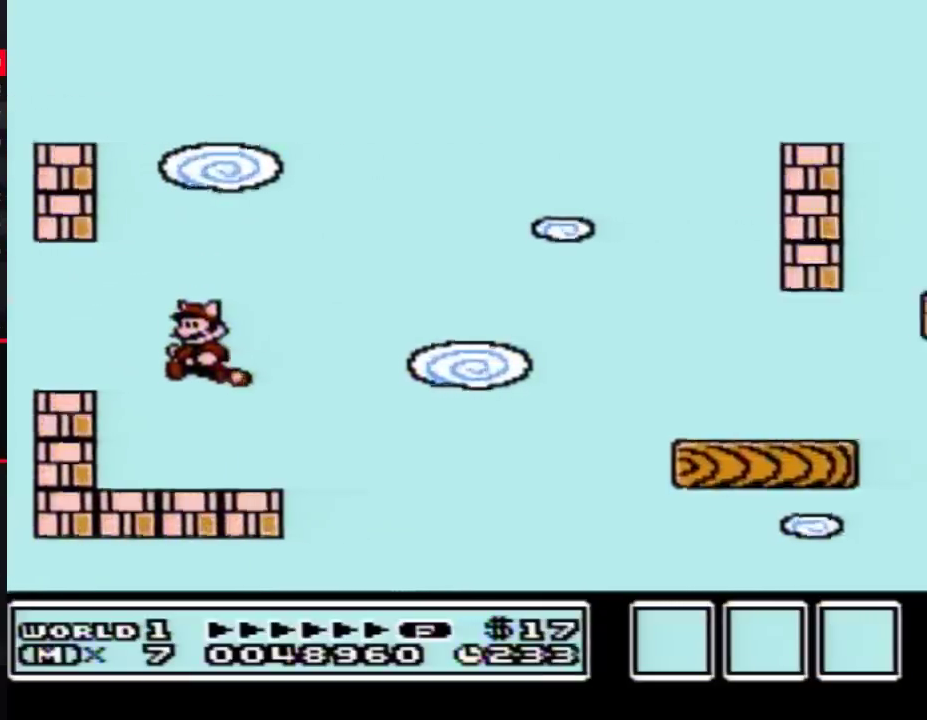
{"buttons": ["B", "DPAD_LEFT"], "events": [[33, "A", "down"], [100, "A", "up"], [150, "B", "up"], [150, "DPAD_RIGHT", "down"], [317, "B", "down"], [317, "DPAD_RIGHT", "up"], [383, "DPAD_LEFT", "down"]]}
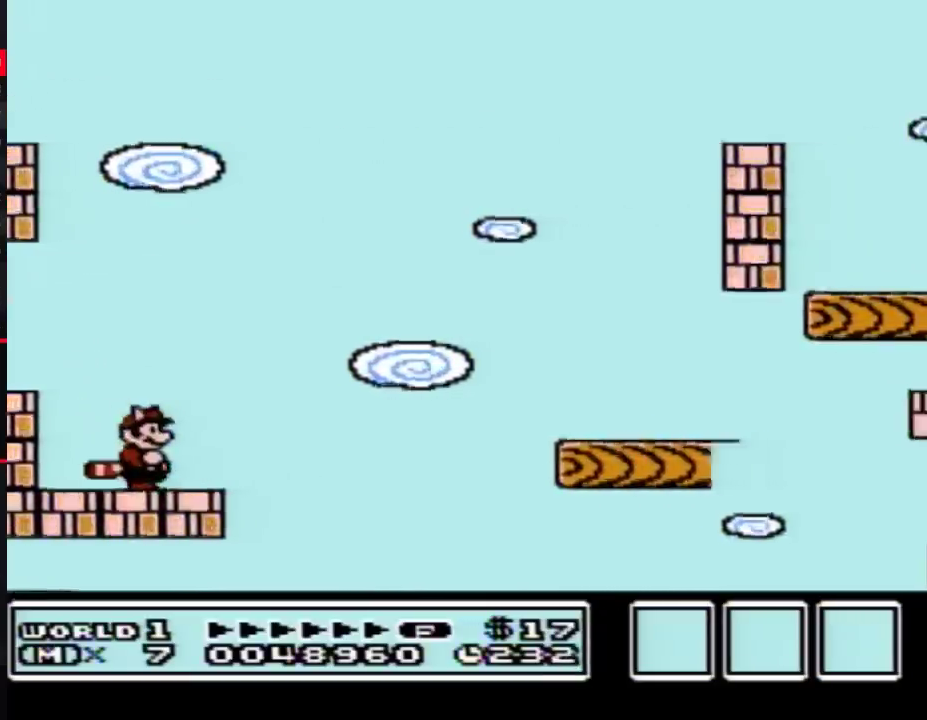
{"buttons": ["B", "DPAD_LEFT"], "events": [[33, "DPAD_LEFT", "up"], [250, "DPAD_LEFT", "down"]]}
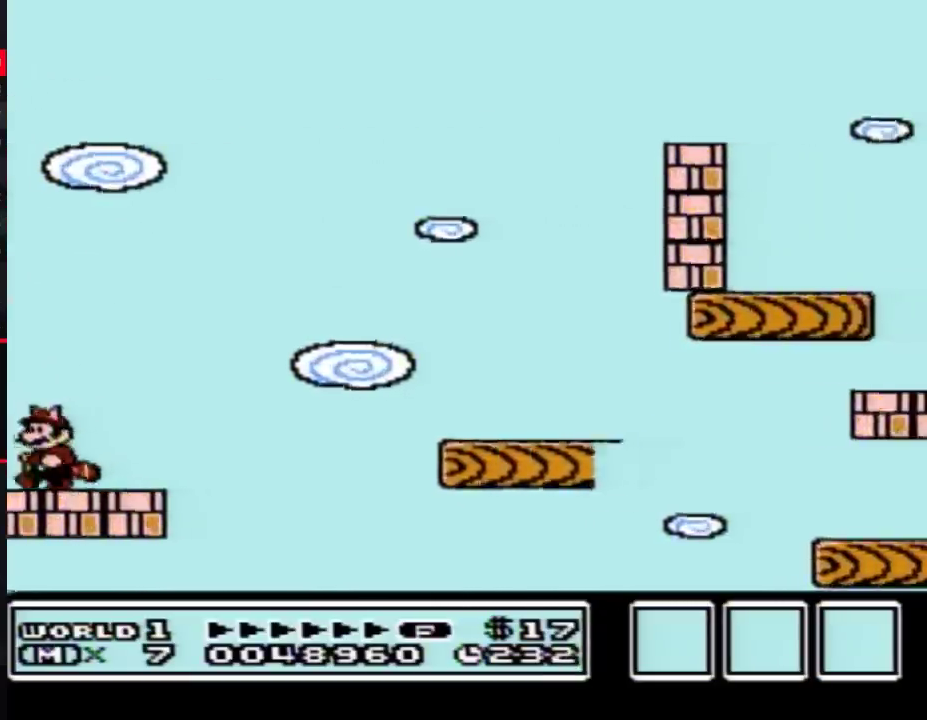
{"buttons": ["B", "DPAD_LEFT"], "events": []}
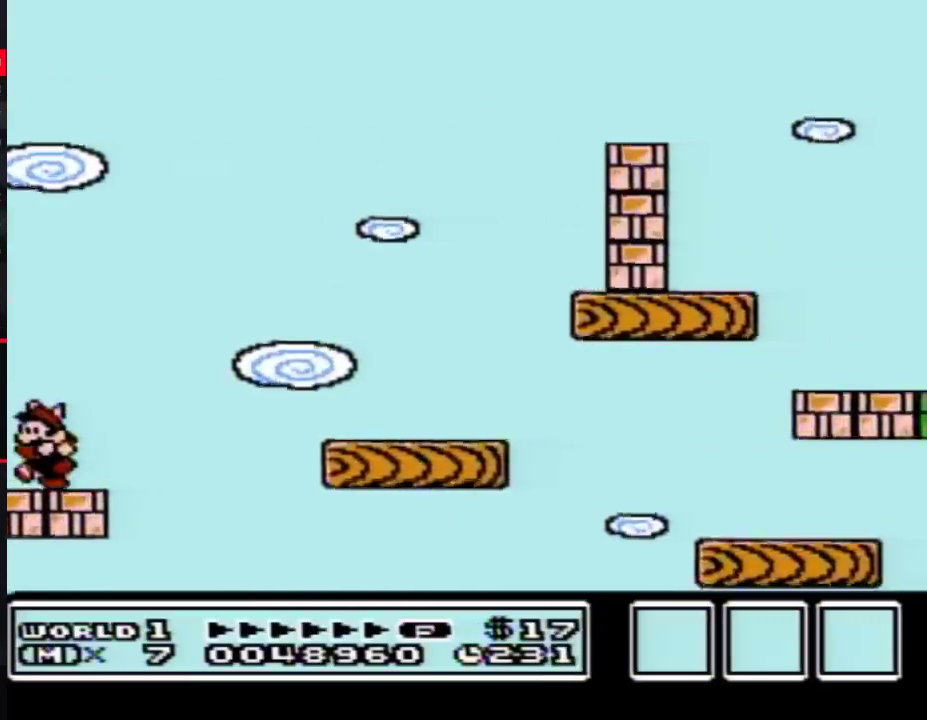
{"buttons": ["B", "DPAD_RIGHT"], "events": [[250, "DPAD_LEFT", "up"], [317, "A", "down"], [317, "DPAD_RIGHT", "down"], [500, "A", "up"]]}
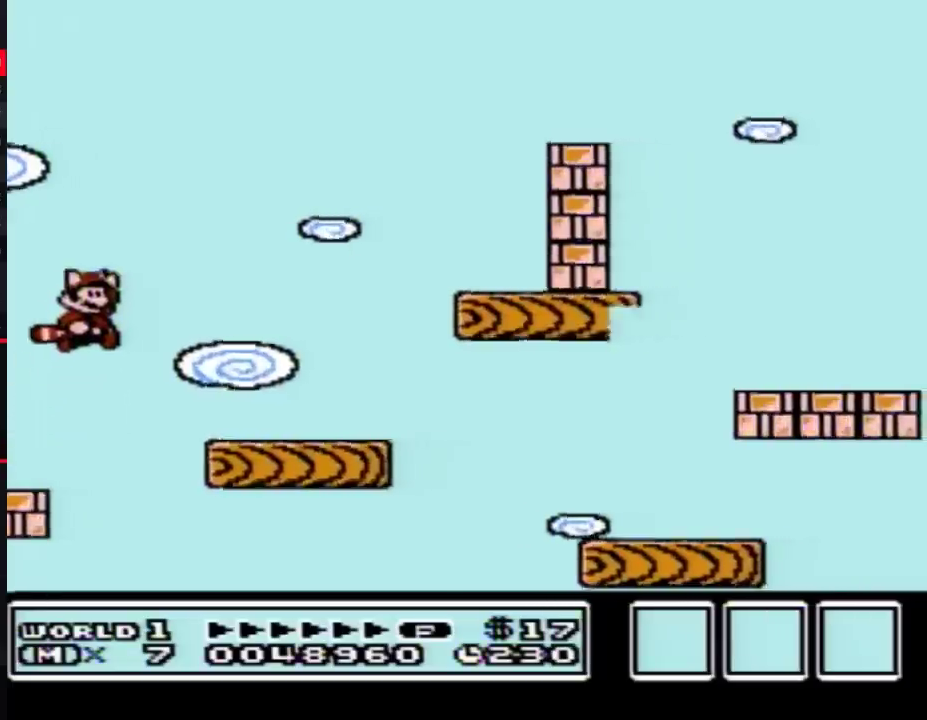
{"buttons": ["B", "DPAD_RIGHT"], "events": [[67, "B", "up"], [117, "B", "down"], [150, "DPAD_RIGHT", "up"], [250, "DPAD_RIGHT", "down"]]}
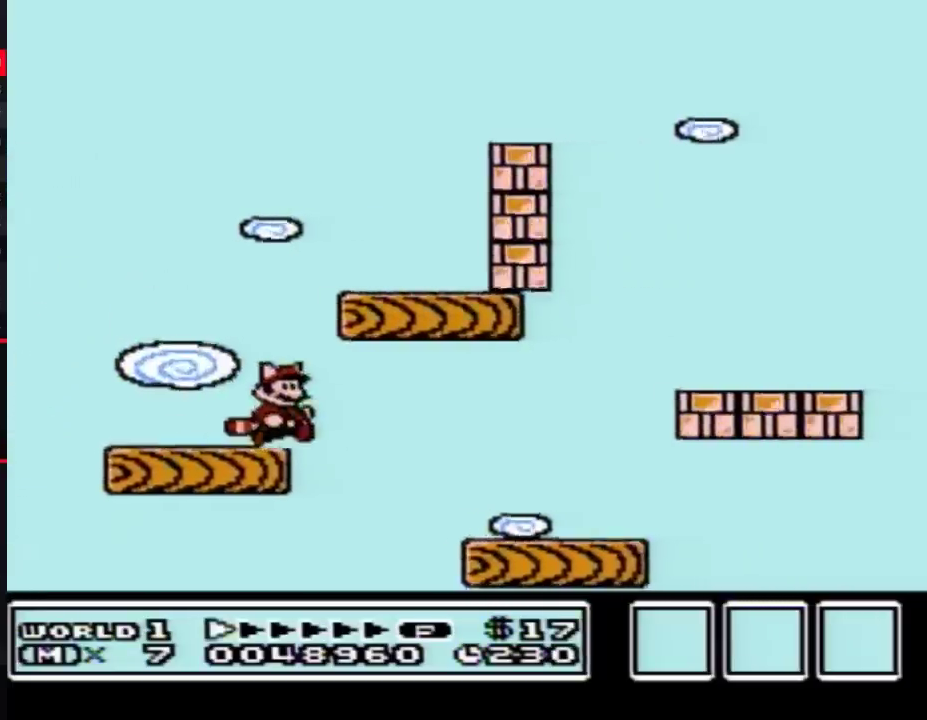
{"buttons": ["A", "B"], "events": [[217, "DPAD_RIGHT", "up"], [283, "DPAD_LEFT", "down"], [367, "DPAD_LEFT", "up"], [400, "A", "down"]]}
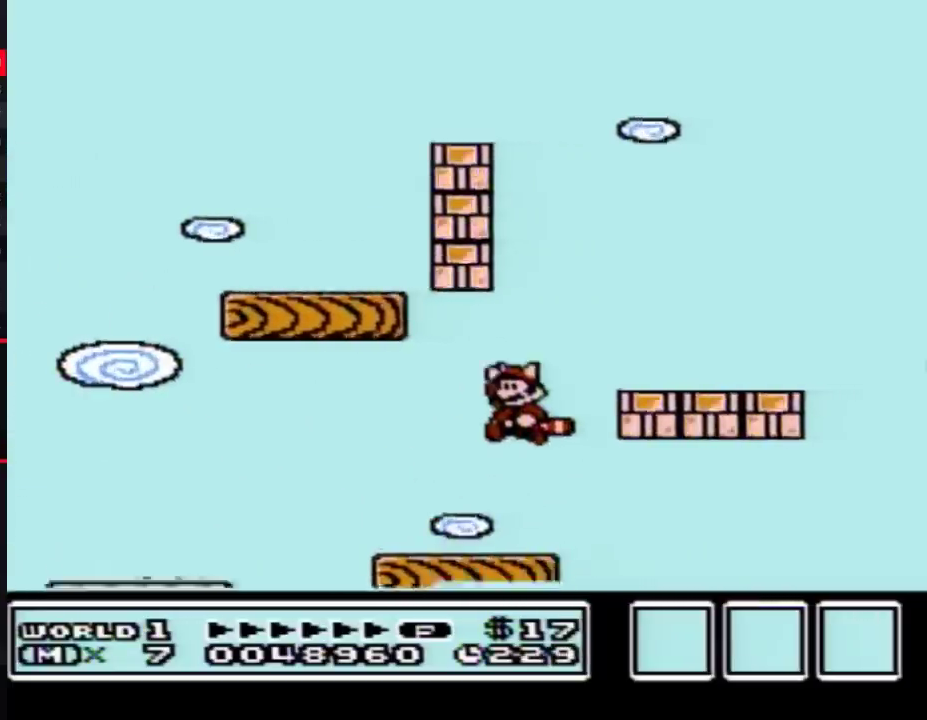
{"buttons": ["B", "DPAD_LEFT"], "events": [[217, "A", "up"], [400, "DPAD_LEFT", "down"]]}
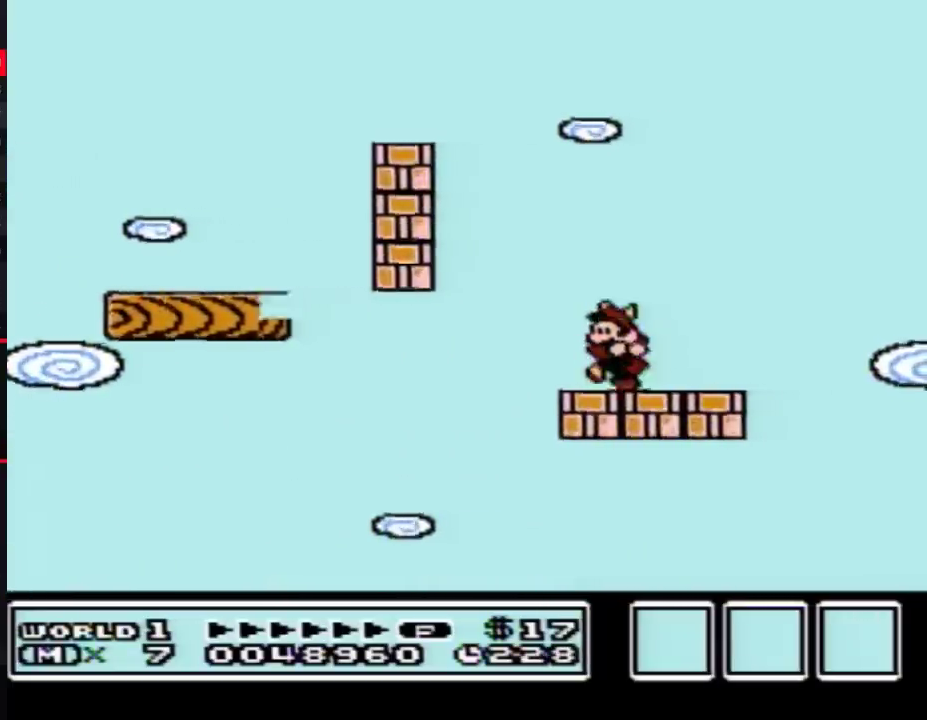
{"buttons": ["A", "B", "DPAD_LEFT"], "events": [[450, "A", "down"]]}
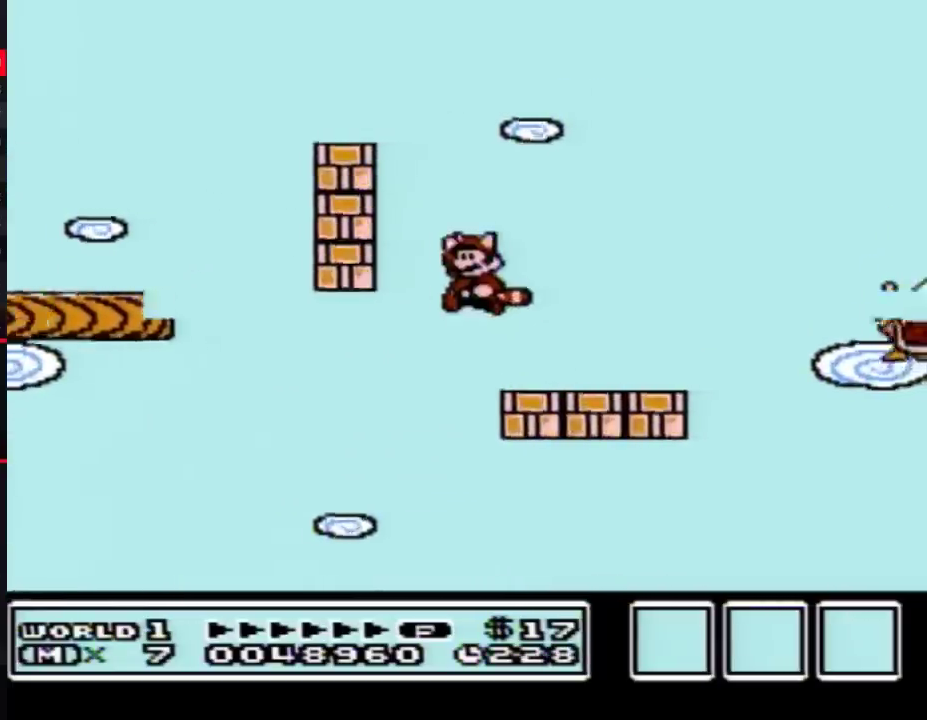
{"buttons": ["A", "B"], "events": [[250, "A", "up"], [250, "DPAD_LEFT", "up"], [283, "DPAD_RIGHT", "down"], [367, "A", "down"], [400, "DPAD_RIGHT", "up"], [433, "A", "up"], [500, "A", "down"]]}
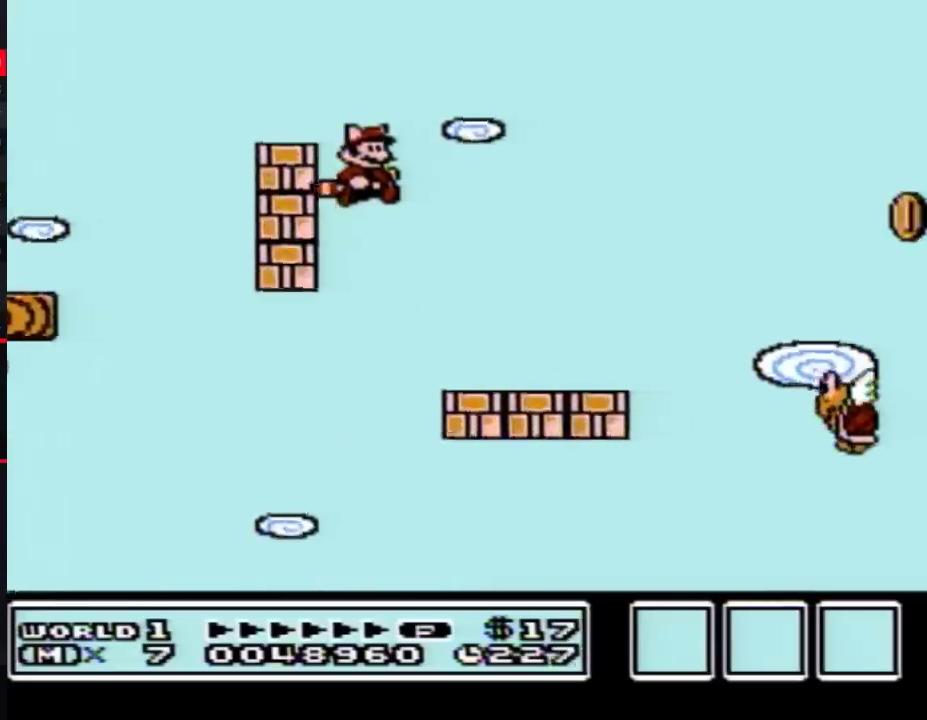
{"buttons": ["B", "DPAD_RIGHT"], "events": [[67, "A", "up"], [117, "A", "down"], [183, "A", "up"], [250, "A", "down"], [317, "DPAD_RIGHT", "down"], [350, "A", "up"]]}
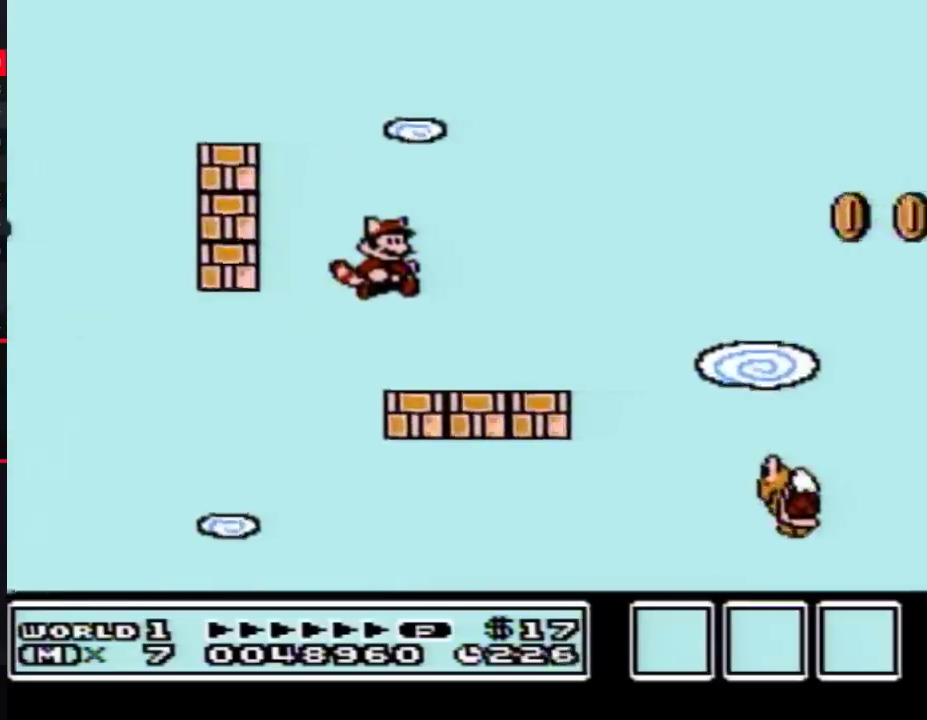
{"buttons": ["A", "B", "DPAD_RIGHT"], "events": [[433, "A", "down"]]}
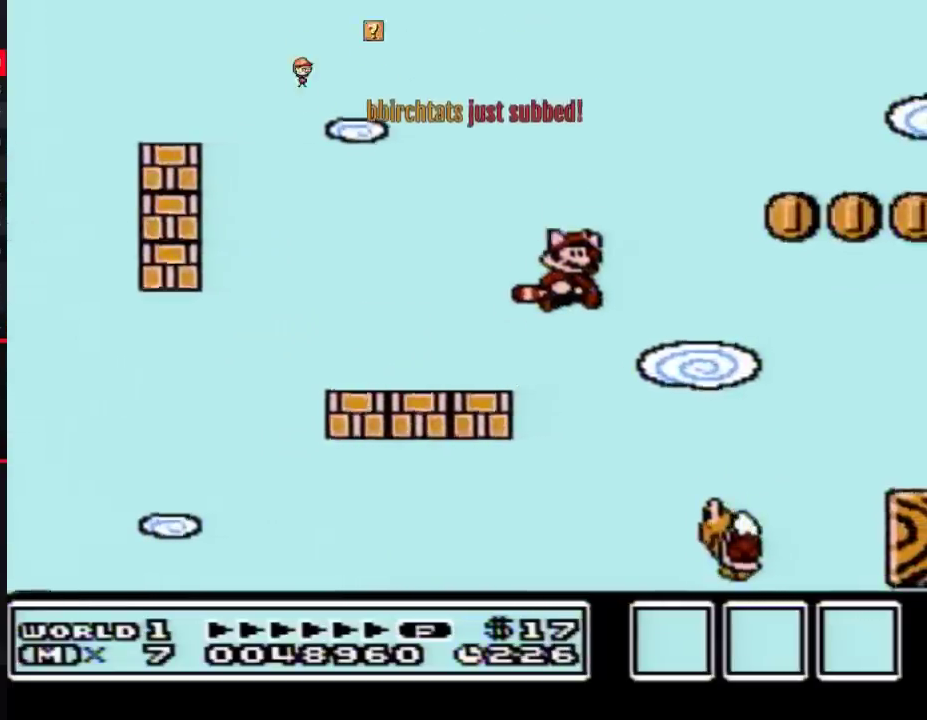
{"buttons": ["B", "DPAD_RIGHT"], "events": [[350, "A", "up"]]}
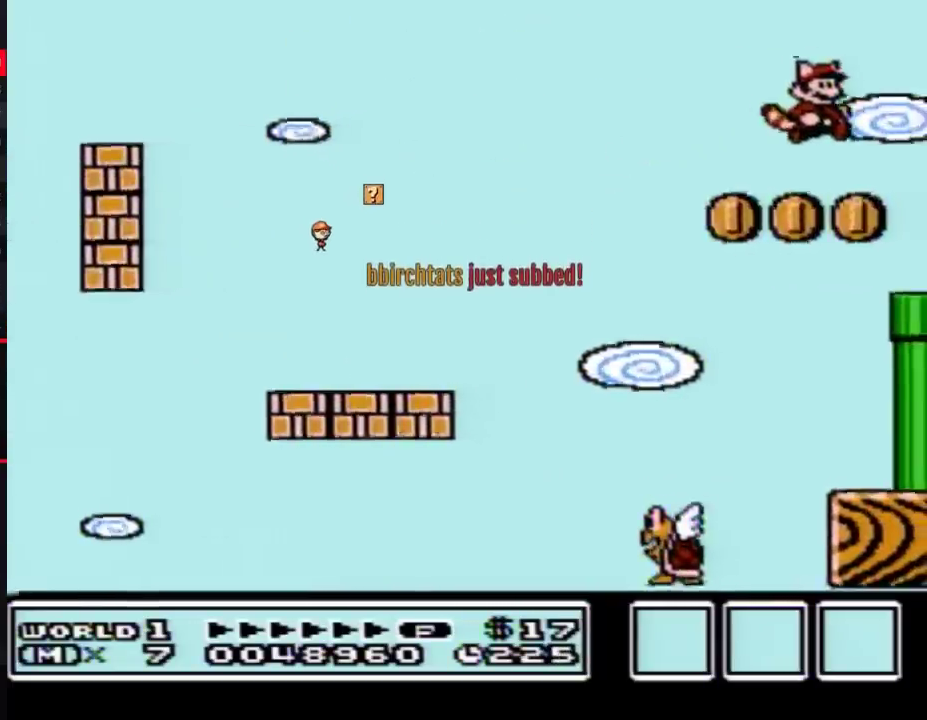
{"buttons": ["B", "DPAD_RIGHT"], "events": [[133, "A", "down"], [200, "A", "up"]]}
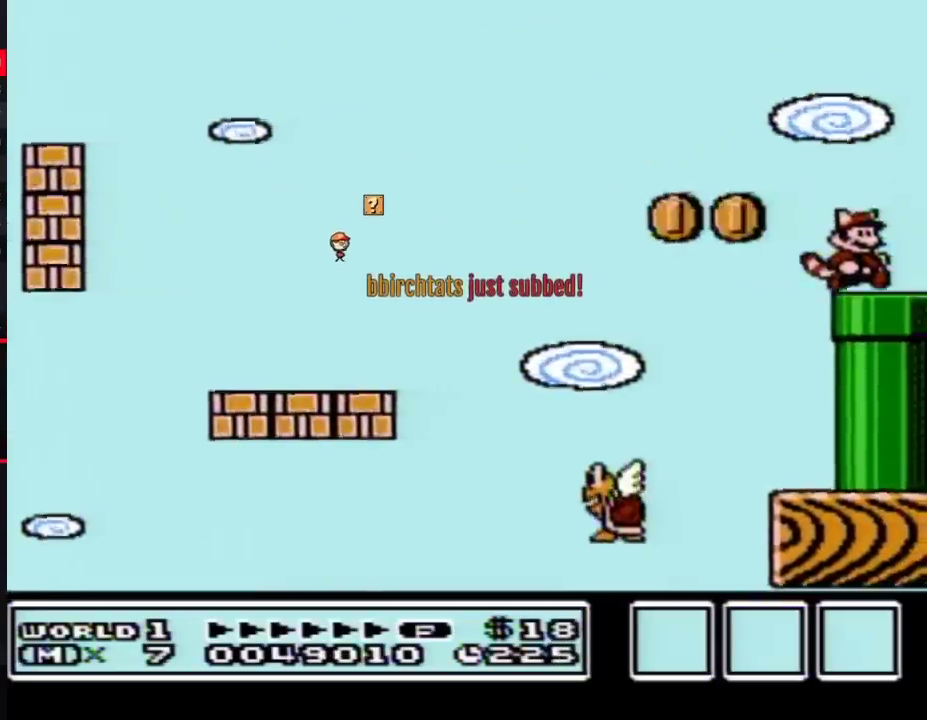
{"buttons": [], "events": [[67, "DPAD_DOWN", "down"], [117, "DPAD_RIGHT", "up"], [467, "B", "up"], [467, "DPAD_DOWN", "up"]]}
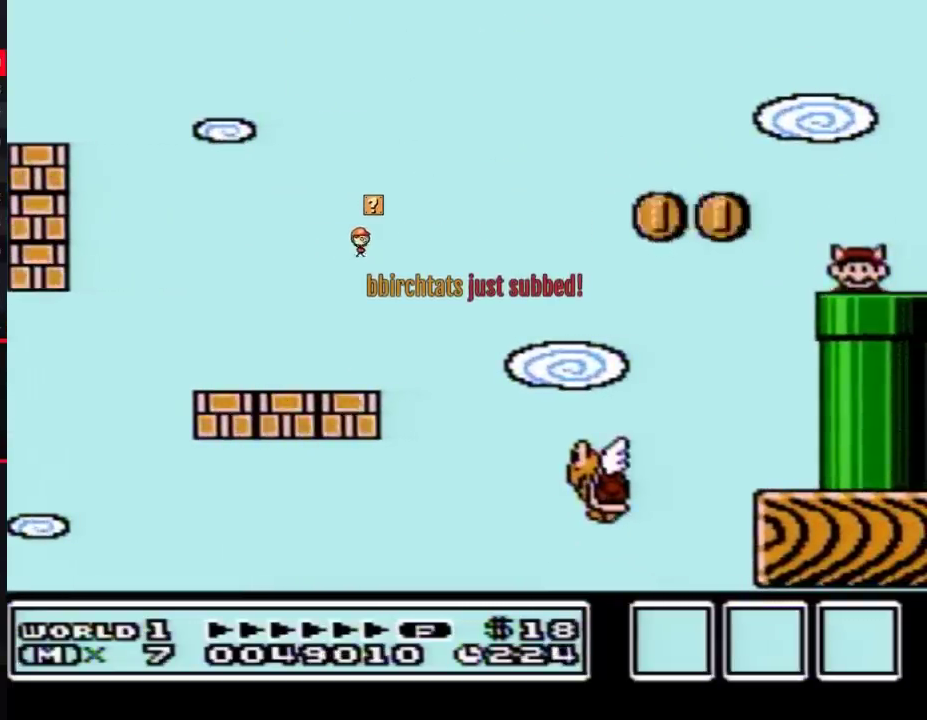
{"buttons": ["B"], "events": [[67, "B", "down"]]}
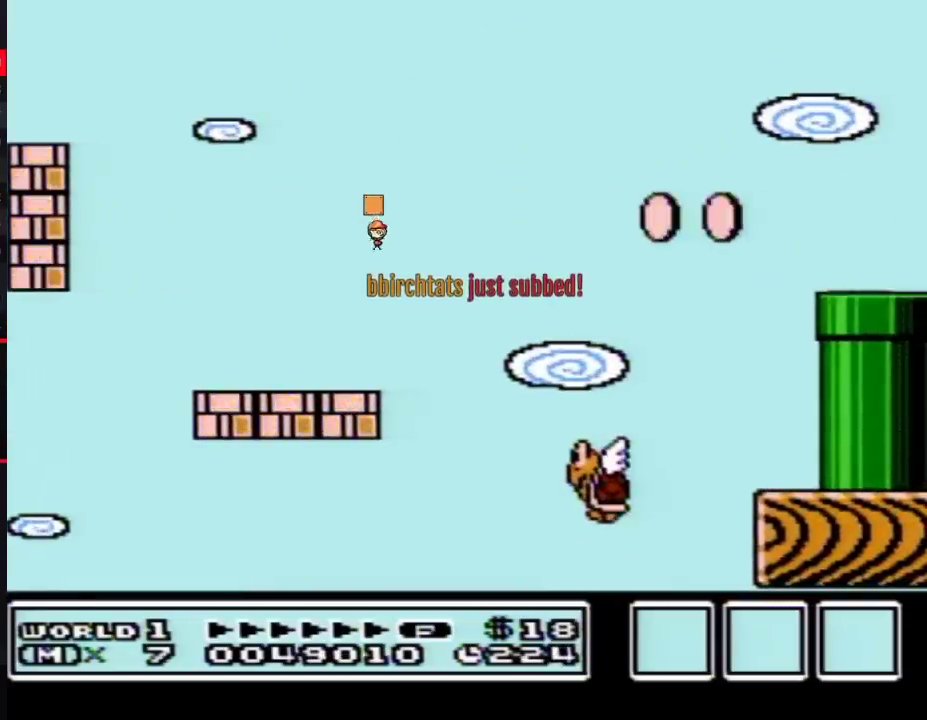
{"buttons": ["B", "DPAD_RIGHT"], "events": [[67, "DPAD_RIGHT", "down"]]}
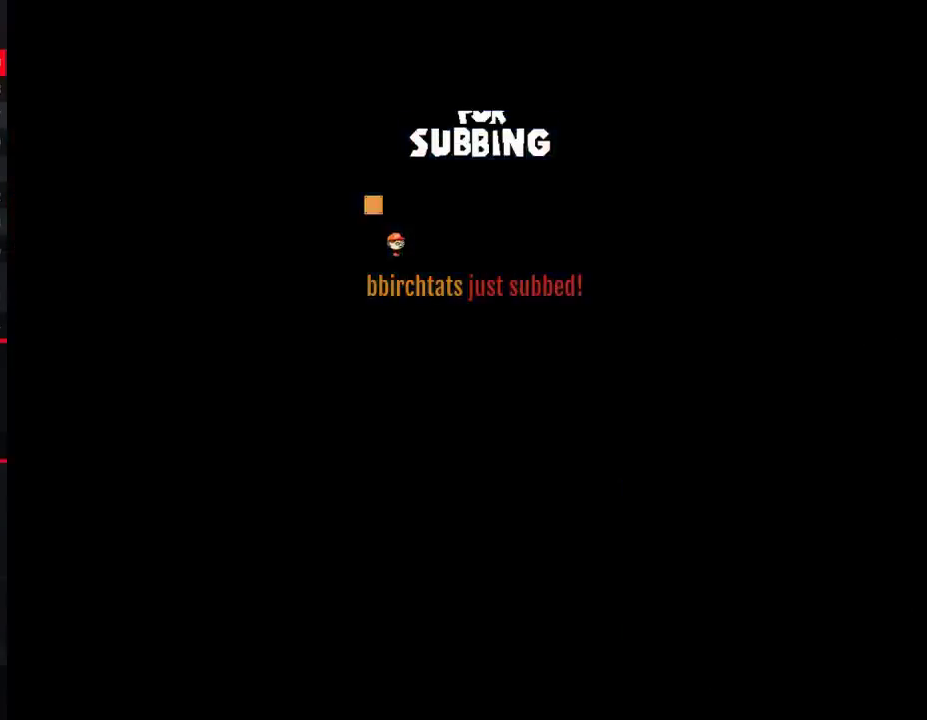
{"buttons": ["B", "DPAD_RIGHT"], "events": []}
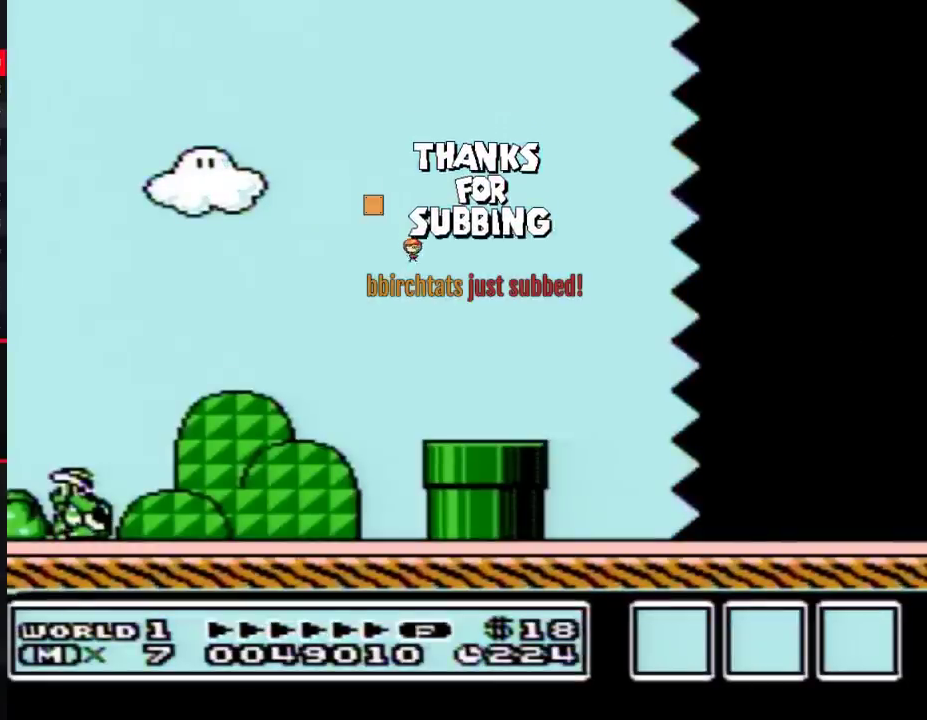
{"buttons": ["B", "DPAD_RIGHT"], "events": []}
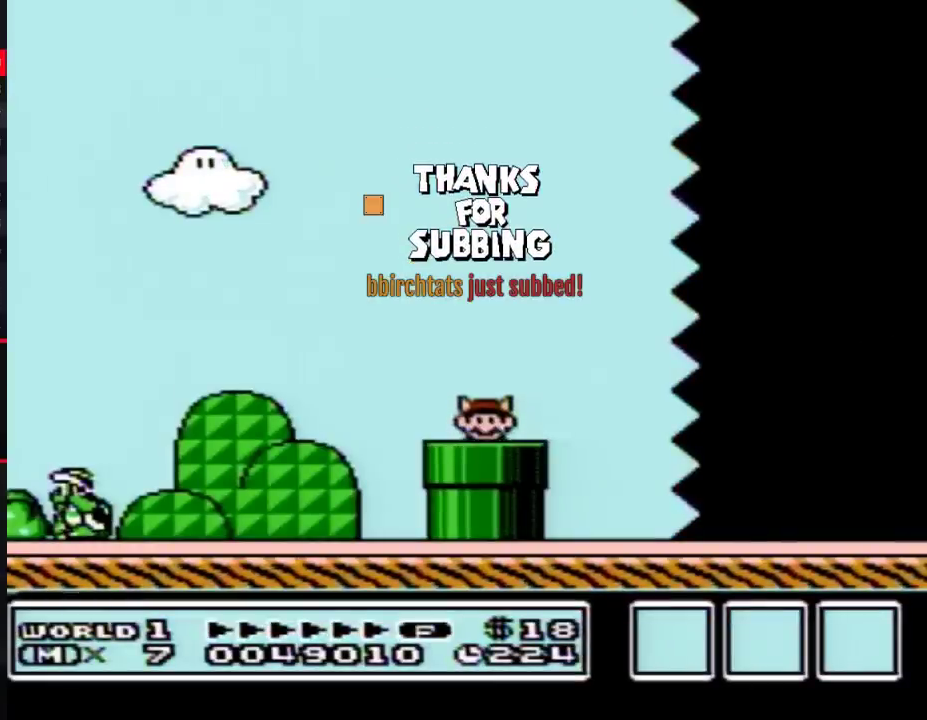
{"buttons": ["B", "DPAD_RIGHT"], "events": []}
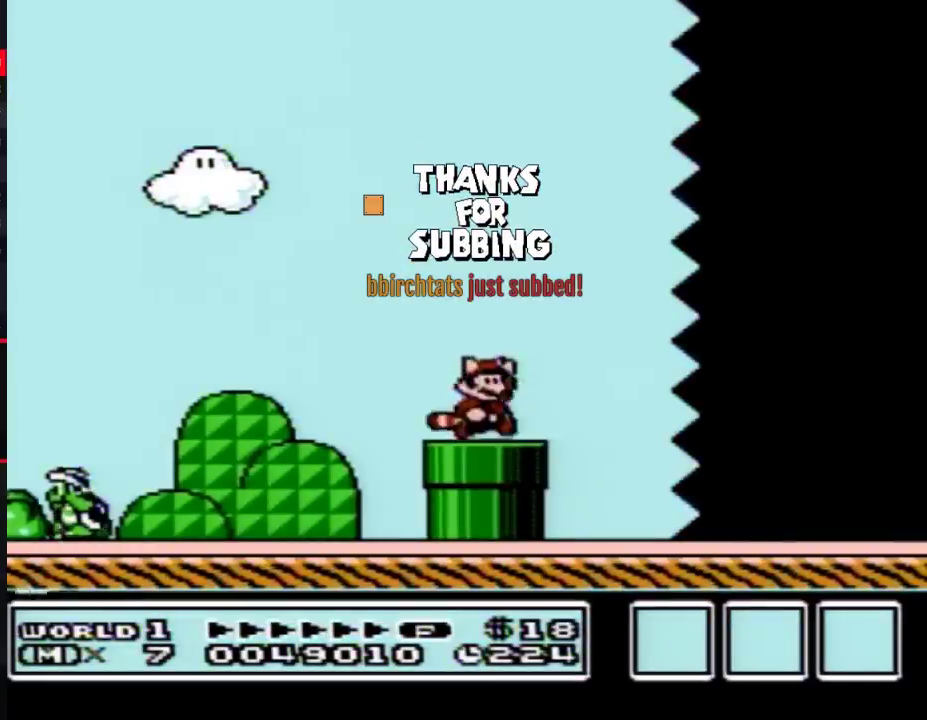
{"buttons": ["B", "DPAD_RIGHT"], "events": [[33, "A", "down"], [117, "A", "up"]]}
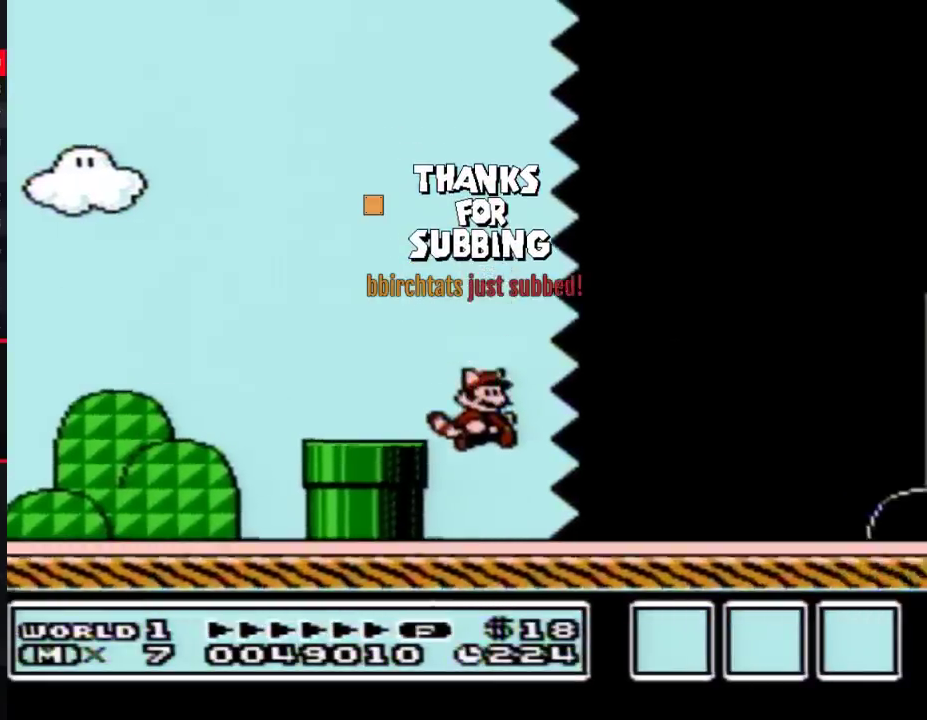
{"buttons": ["B", "DPAD_RIGHT"], "events": []}
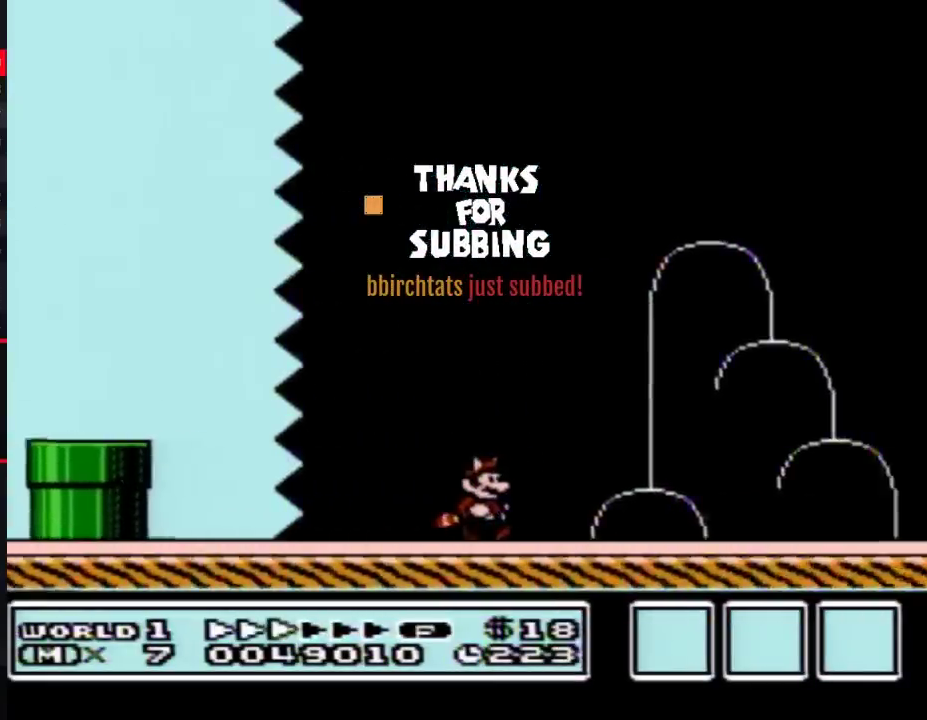
{"buttons": ["B", "DPAD_RIGHT"], "events": []}
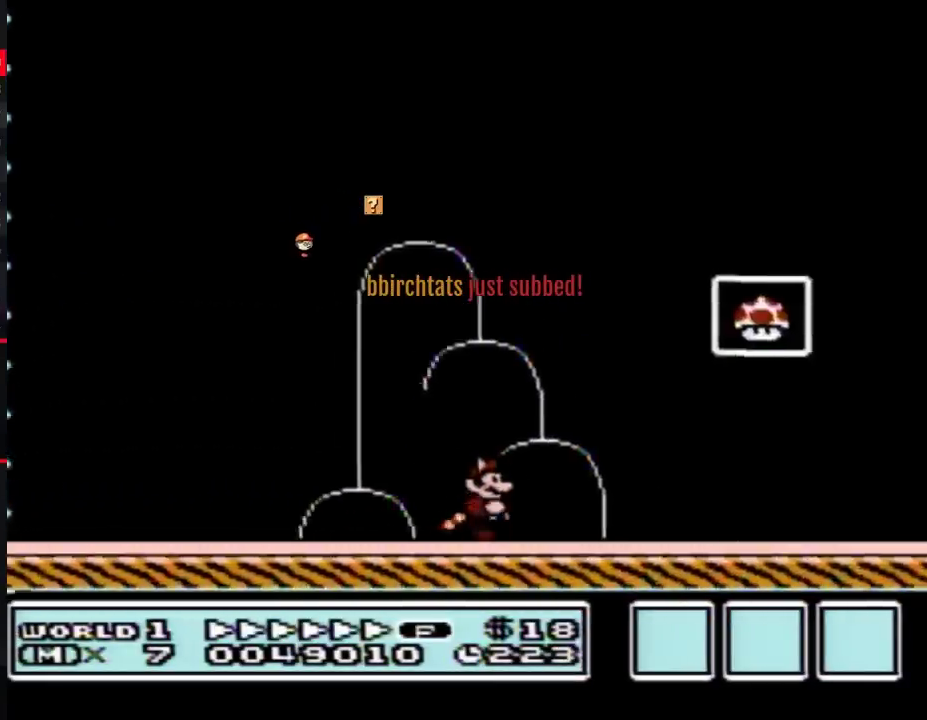
{"buttons": [], "events": [[117, "A", "down"], [400, "A", "up"], [433, "B", "up"], [500, "DPAD_RIGHT", "up"]]}